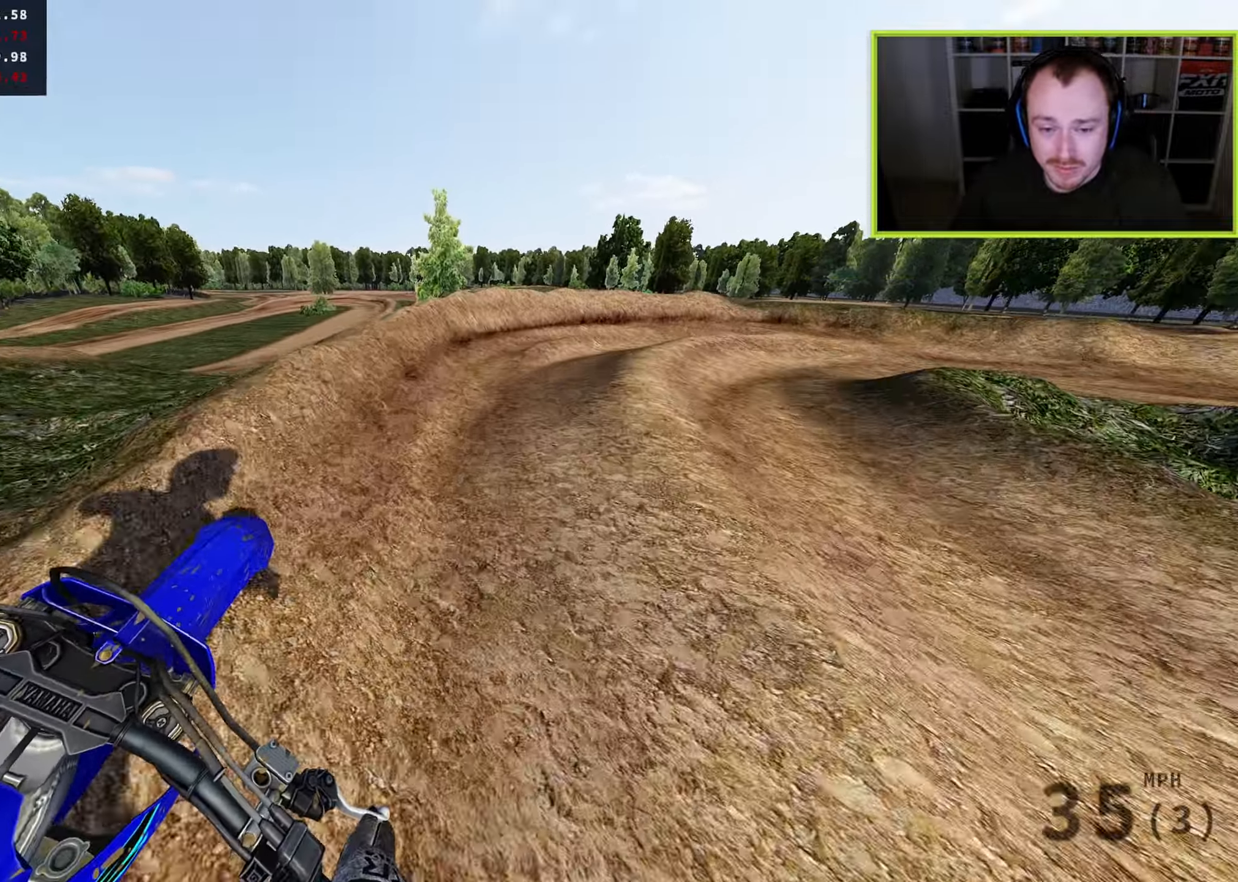
Gameplay with a controller (PlayStation layout); each line is a JSON object with the inputs held at the frame after it. "events" lists button and stick changes between this image and that frame as [ms after this image, input, new state], when the widget could be followed in between. Not read: R2.
{"buttons": [], "left_stick": "up-right", "right_stick": "down", "events": [[317, "right_stick", "down"]]}
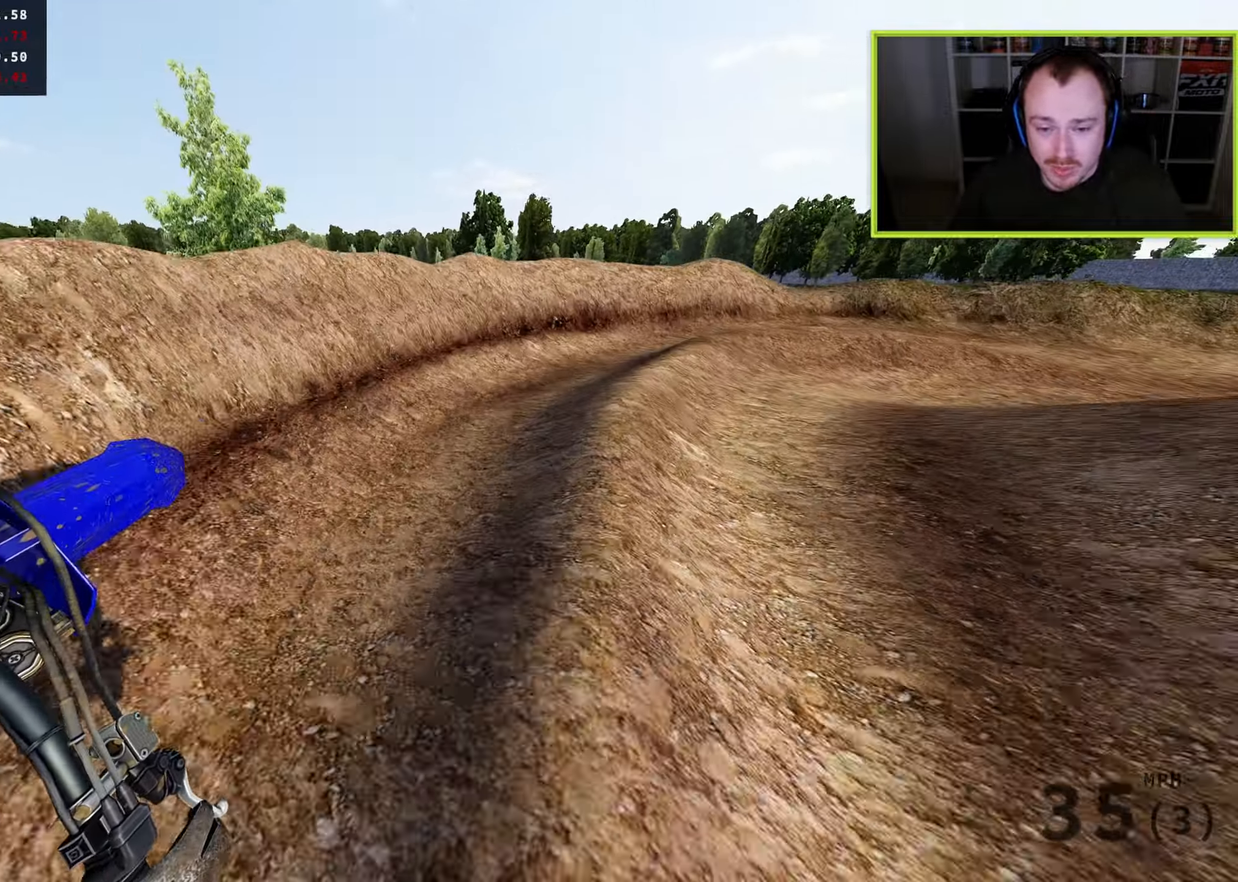
{"buttons": [], "left_stick": "up-right", "right_stick": "down-left", "events": [[267, "right_stick", "down-left"]]}
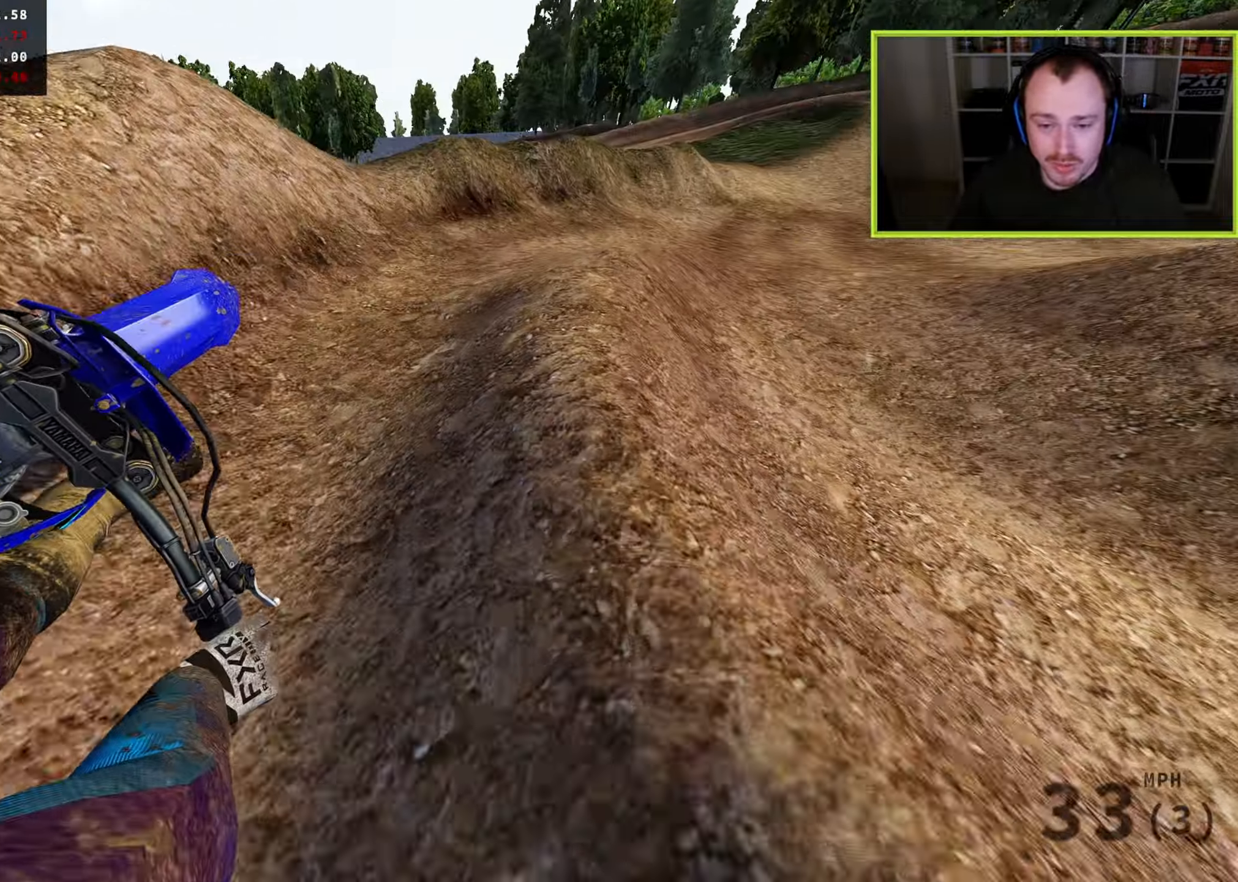
{"buttons": [], "left_stick": "up-left", "right_stick": "left", "events": [[117, "right_stick", "left"], [433, "left_stick", "up-left"]]}
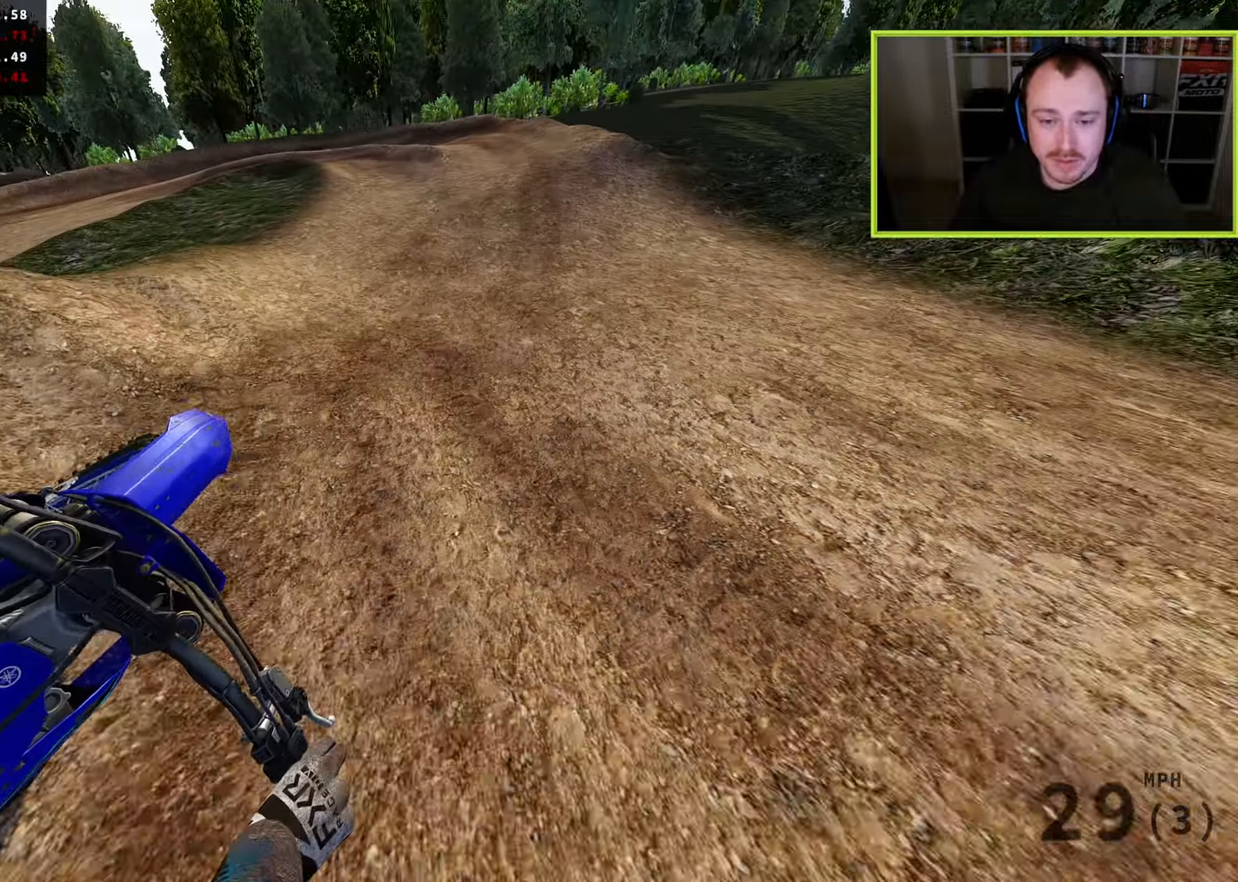
{"buttons": ["R3"], "left_stick": "down-left", "right_stick": "down-left", "events": [[67, "left_stick", "left"], [67, "right_stick", "up"], [200, "right_stick", "center"], [233, "left_stick", "down-left"], [450, "right_stick", "down-left"], [467, "R3", "down"]]}
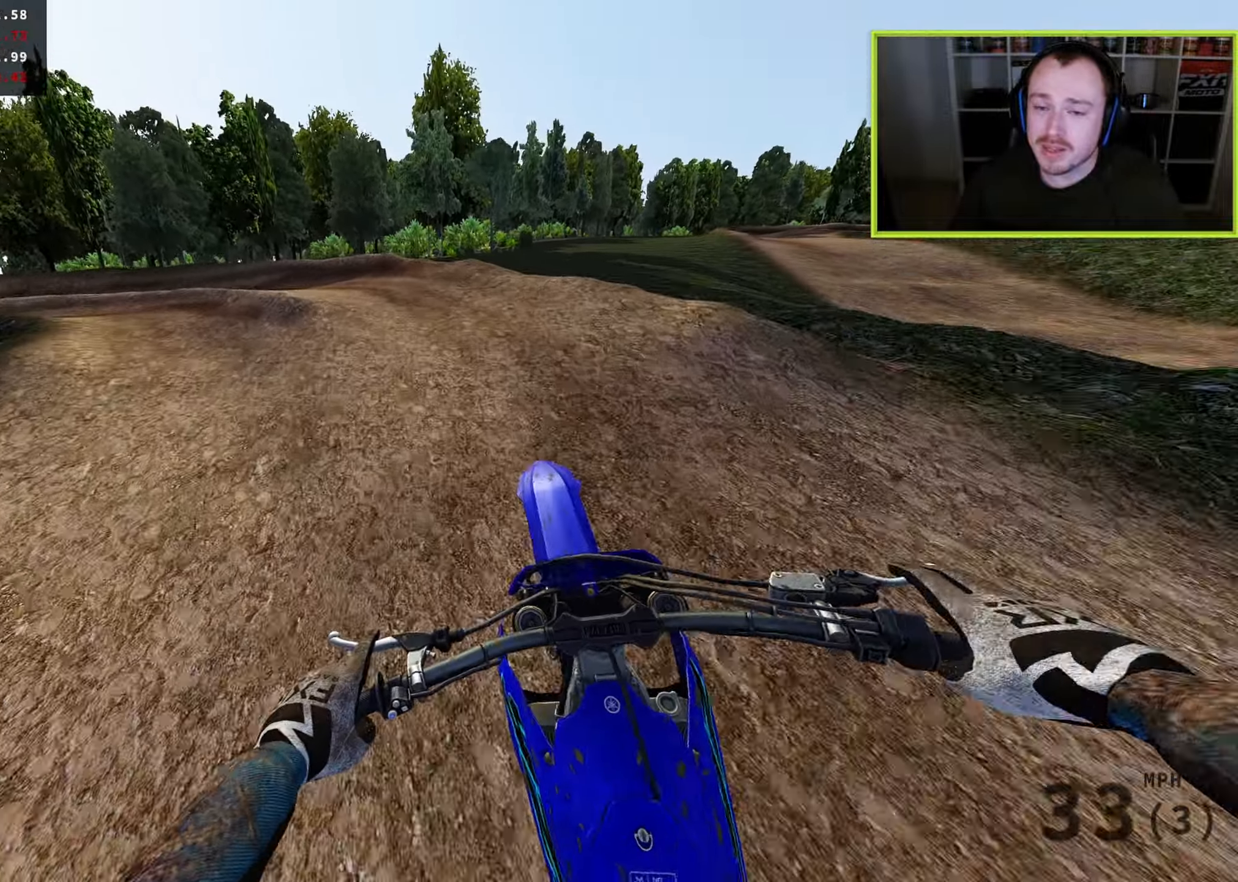
{"buttons": ["R3"], "left_stick": "down-left", "right_stick": "down", "events": [[117, "right_stick", "down"], [267, "SQUARE", "down"], [350, "SQUARE", "up"]]}
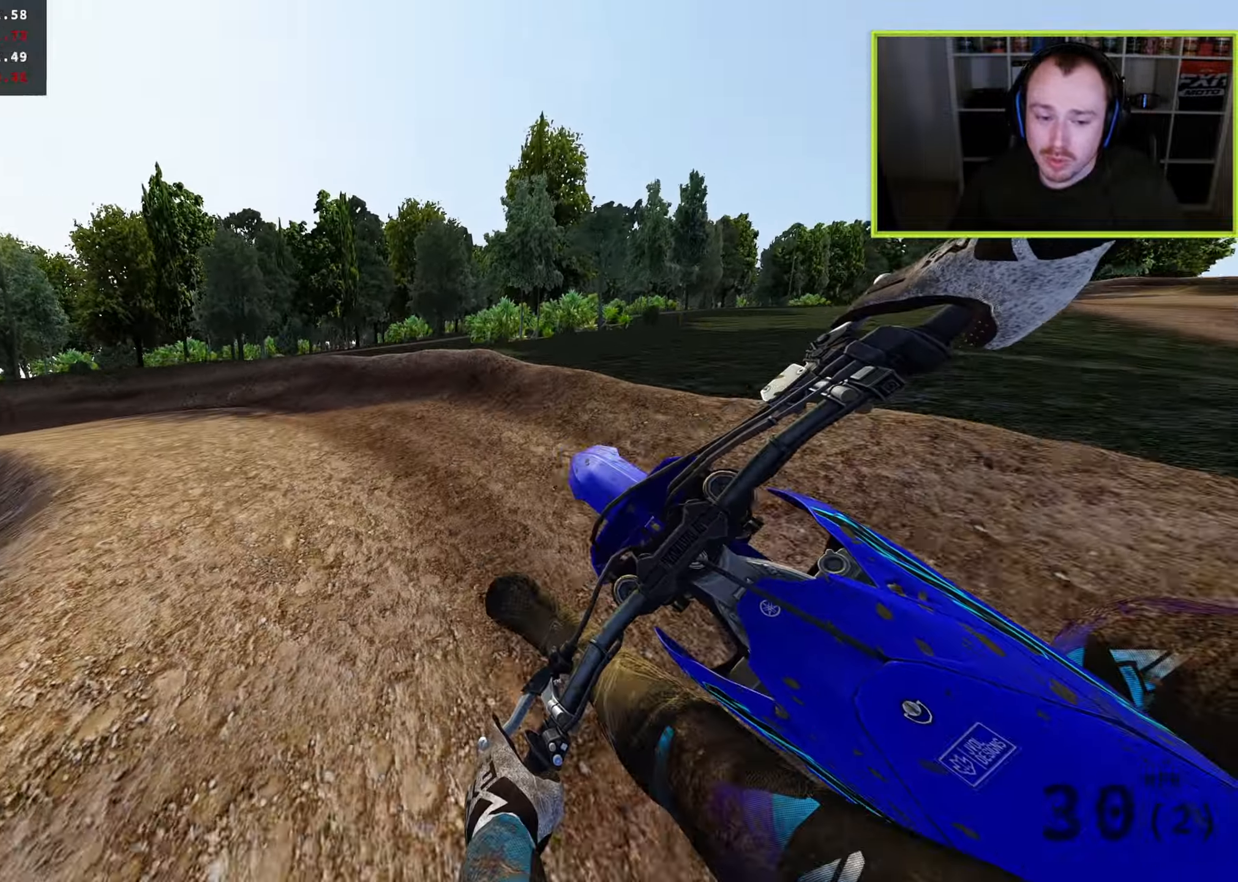
{"buttons": ["R3"], "left_stick": "down-left", "right_stick": "down", "events": []}
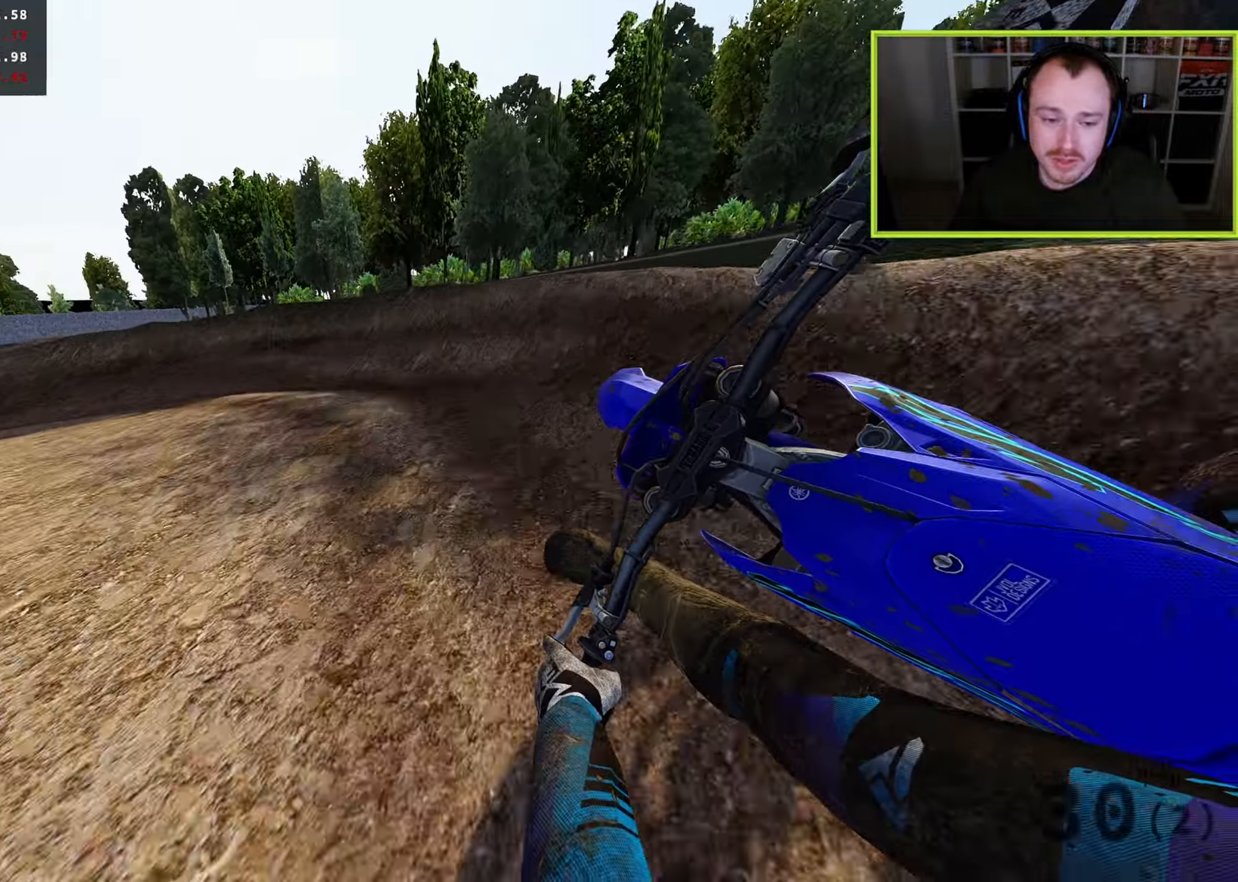
{"buttons": ["R3"], "left_stick": "down-left", "right_stick": "down-right", "events": [[233, "right_stick", "down-right"], [317, "TRIANGLE", "down"], [417, "TRIANGLE", "up"]]}
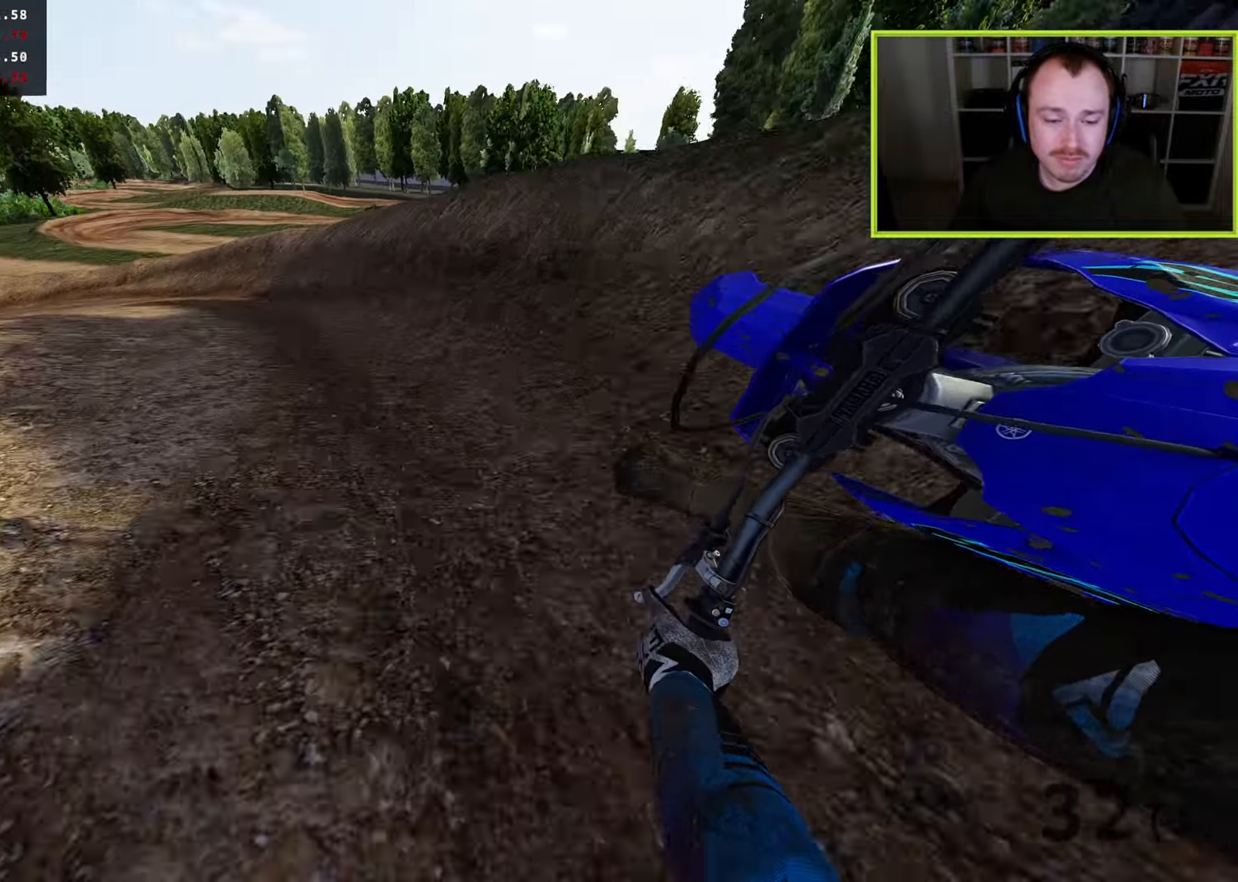
{"buttons": ["R3"], "left_stick": "down-left", "right_stick": "down-right", "events": []}
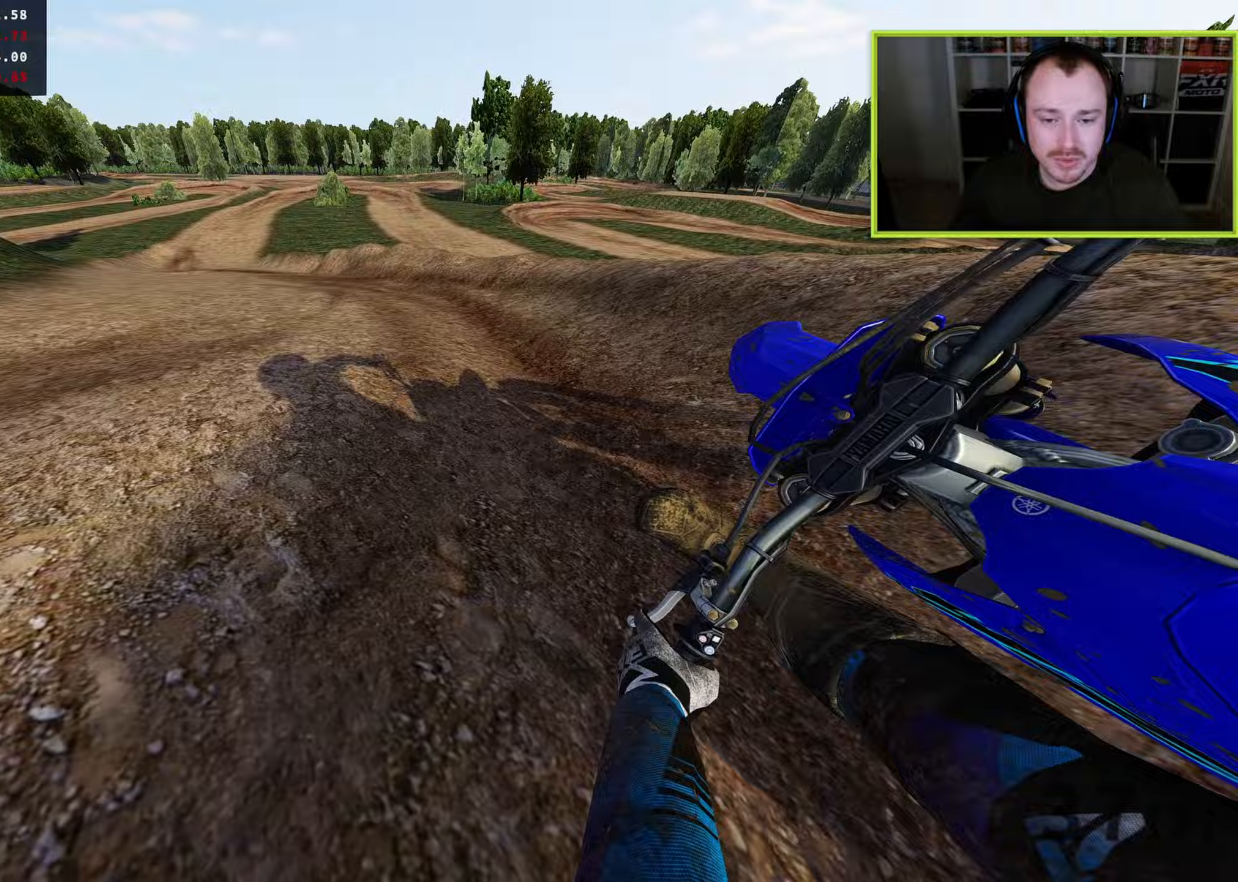
{"buttons": [], "left_stick": "down-left", "right_stick": "down-right", "events": [[433, "R3", "up"]]}
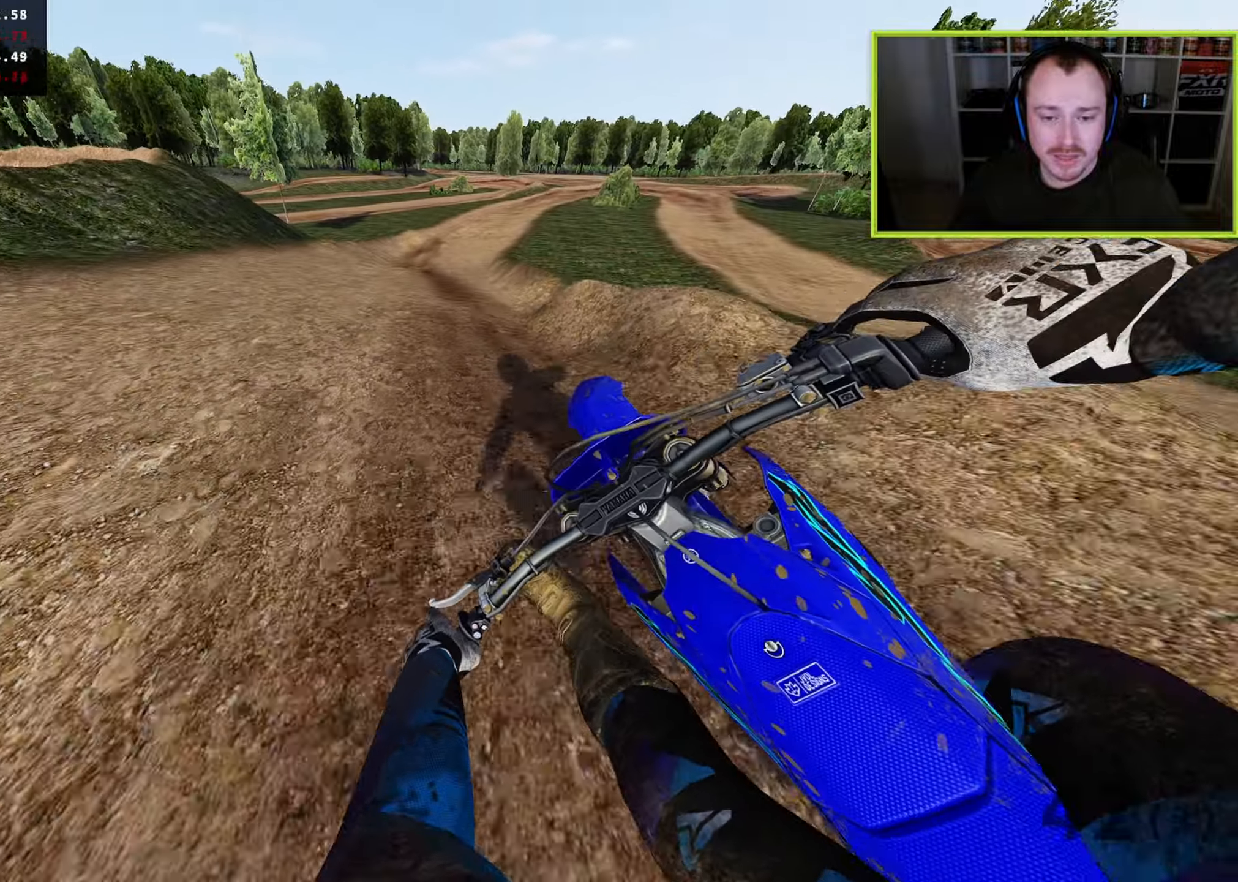
{"buttons": [], "left_stick": "up-right", "right_stick": "down", "events": [[100, "left_stick", "up-right"], [150, "right_stick", "right"], [200, "TRIANGLE", "down"], [283, "TRIANGLE", "up"], [467, "right_stick", "down"]]}
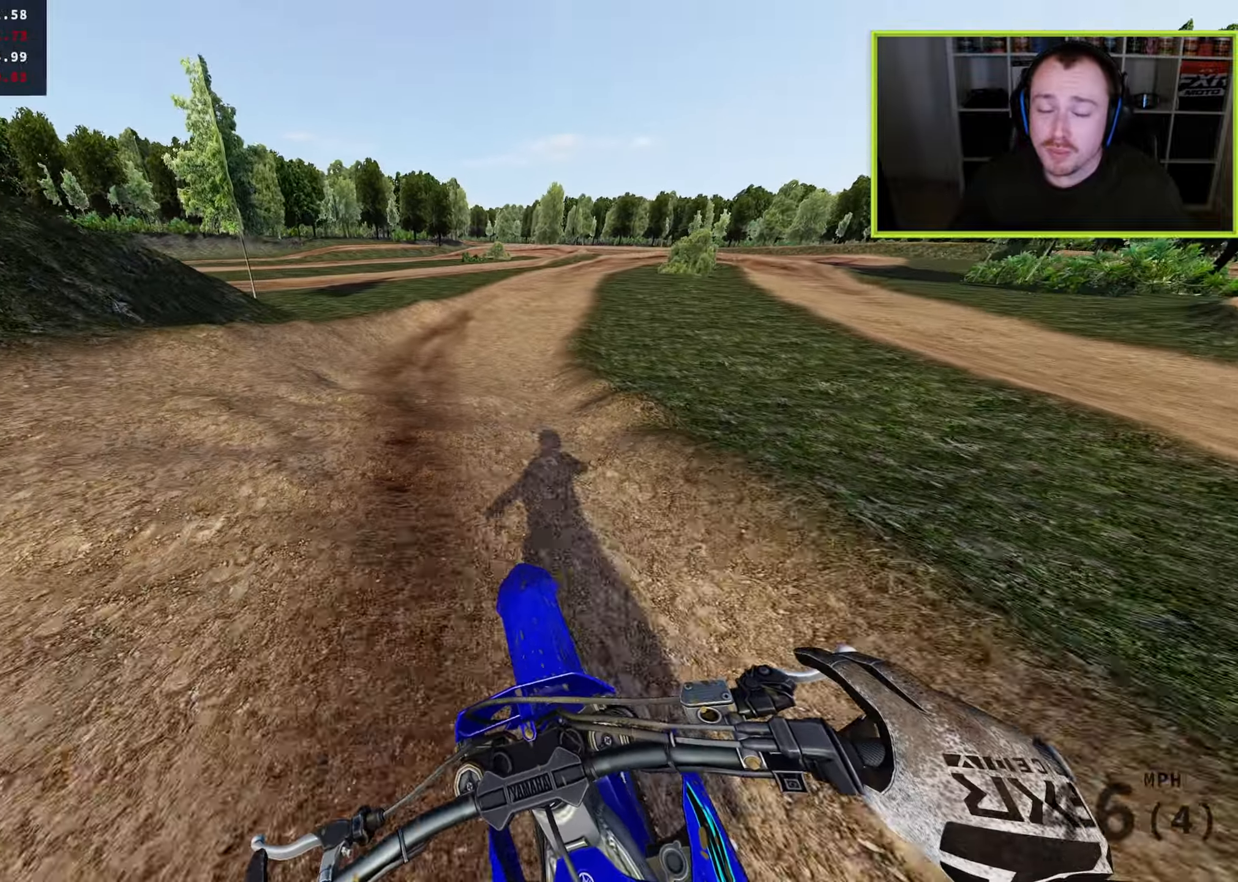
{"buttons": [], "left_stick": "up-right", "right_stick": "left", "events": [[50, "right_stick", "down-left"], [317, "right_stick", "up-left"], [500, "right_stick", "left"]]}
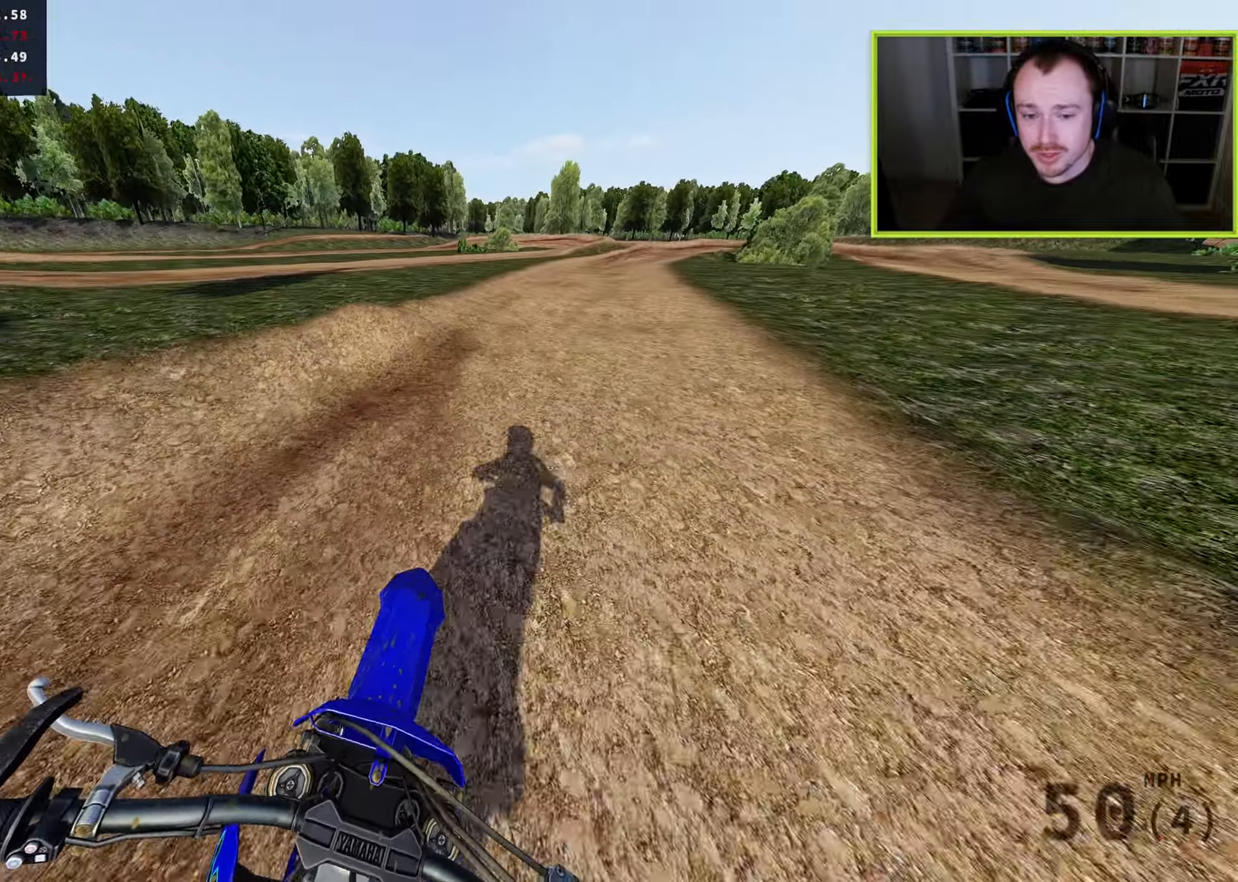
{"buttons": [], "left_stick": "up-right", "right_stick": "down-left", "events": [[300, "right_stick", "down-left"]]}
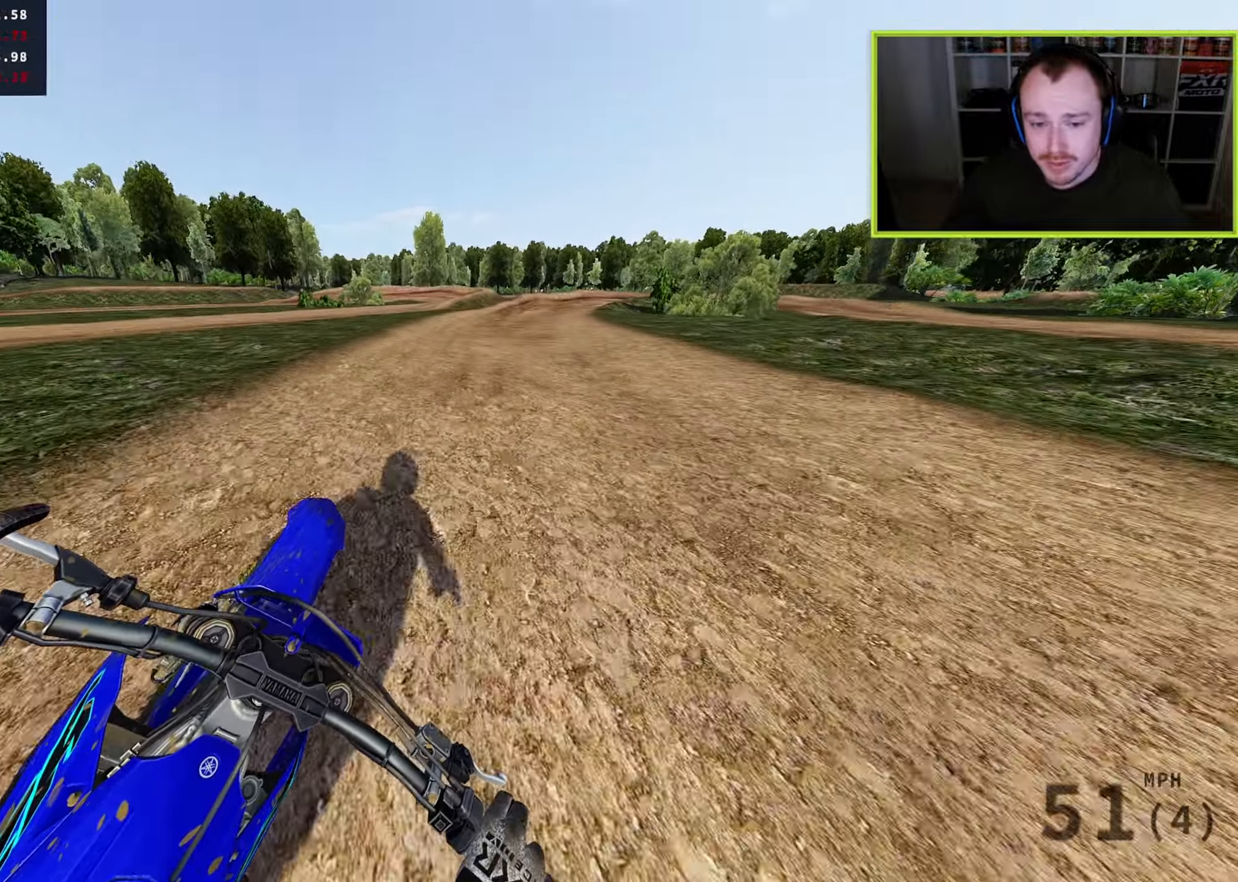
{"buttons": ["L2"], "left_stick": "up-right", "right_stick": "down", "events": [[433, "L2", "down"], [483, "right_stick", "down"]]}
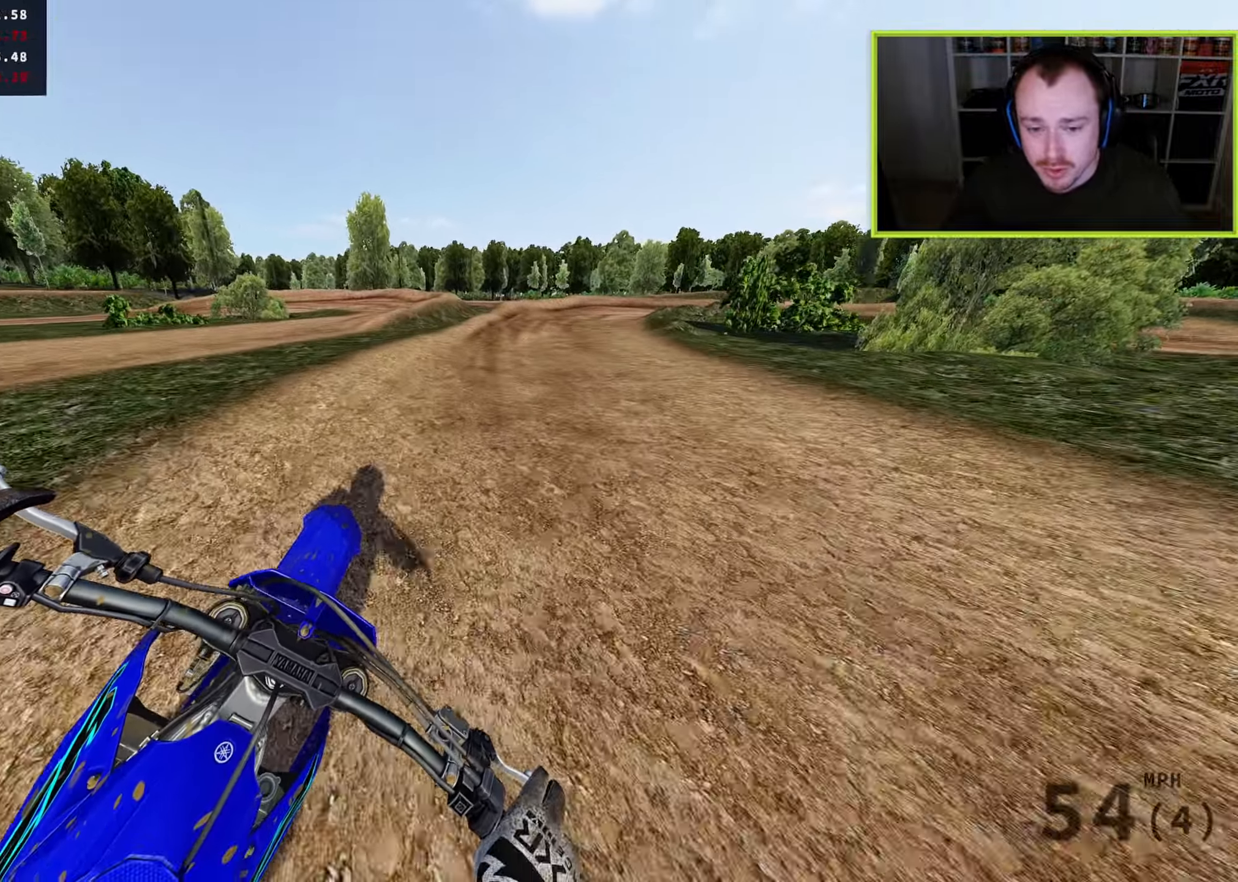
{"buttons": ["L2"], "left_stick": "up-right", "right_stick": "down", "events": [[117, "L2", "up"], [183, "L2", "down"], [350, "L2", "up"], [433, "L2", "down"]]}
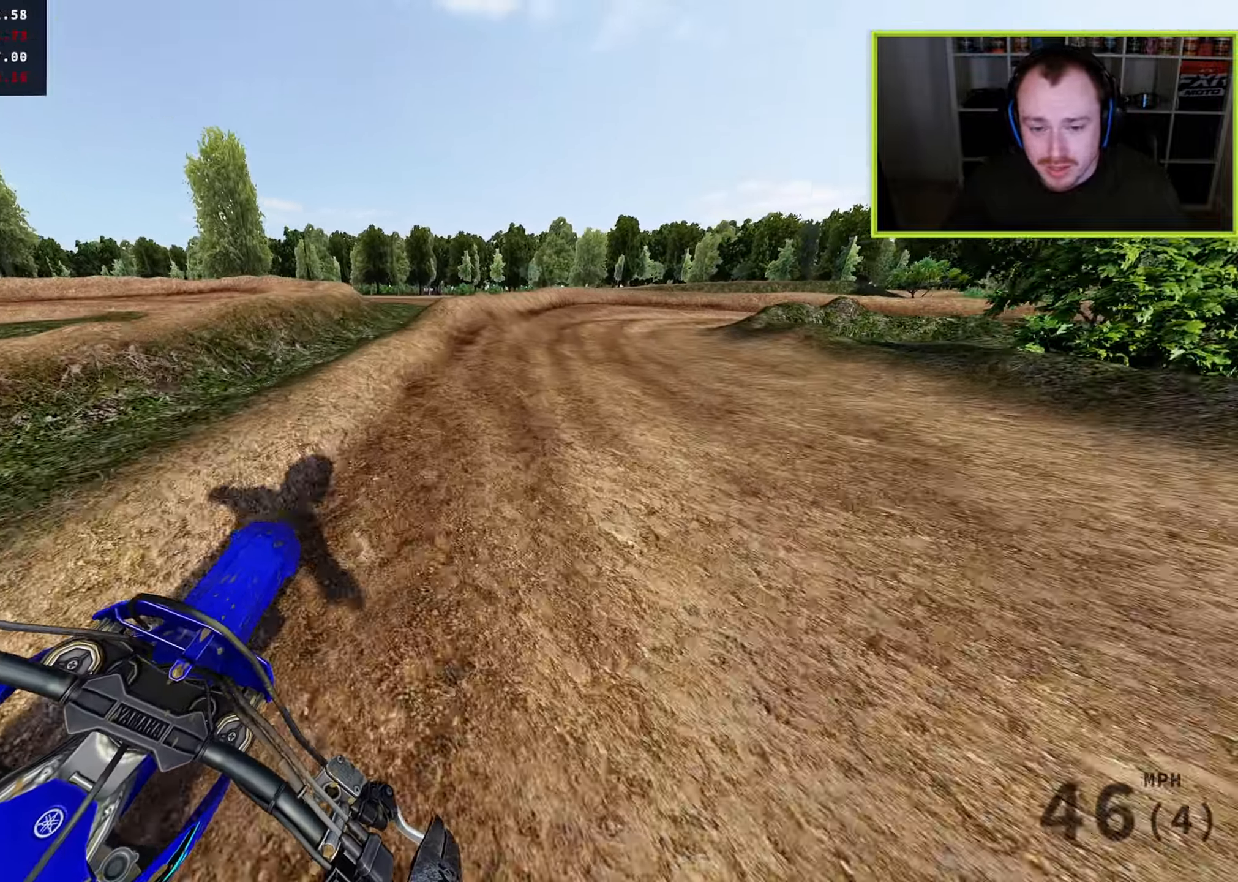
{"buttons": [], "left_stick": "up-right", "right_stick": "down", "events": [[400, "L2", "up"]]}
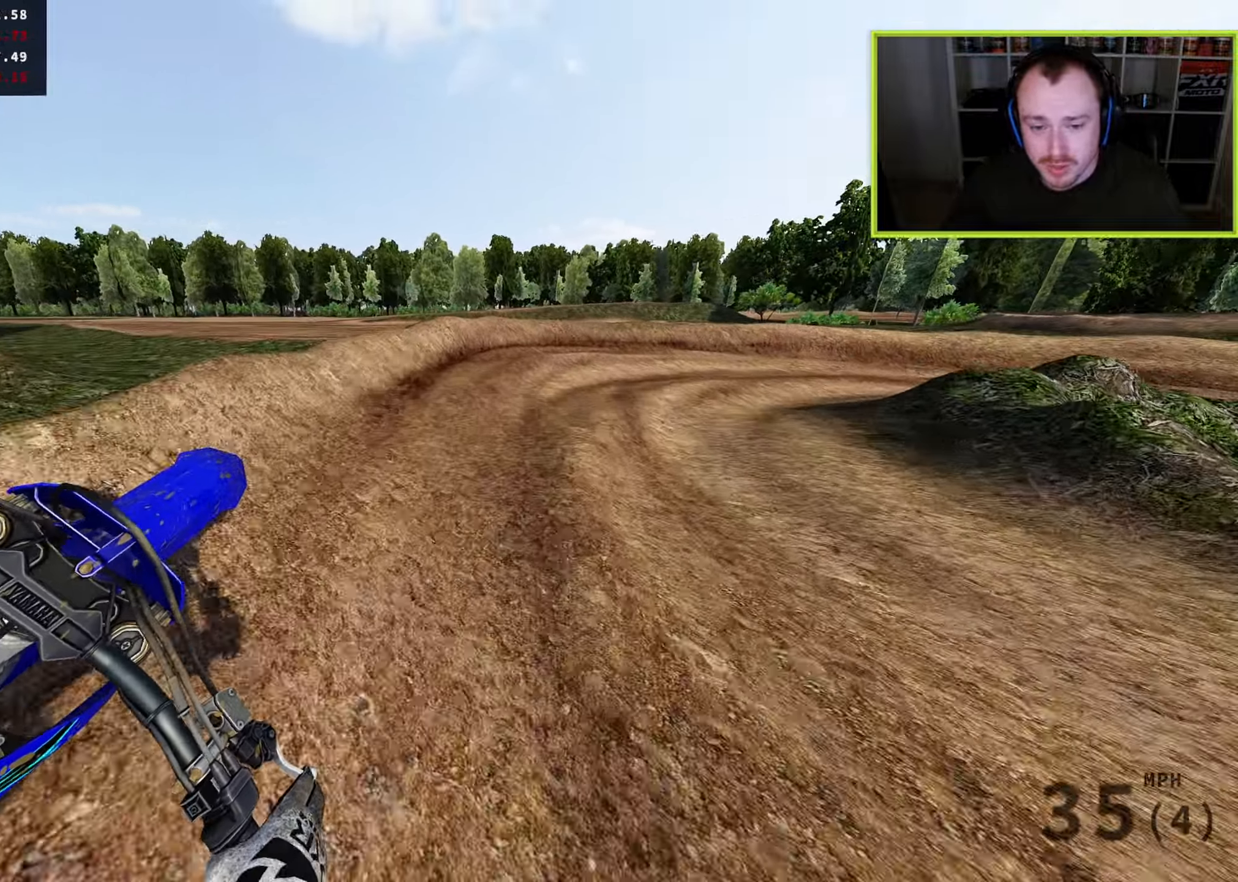
{"buttons": [], "left_stick": "up-right", "right_stick": "down-left", "events": [[483, "right_stick", "down-left"]]}
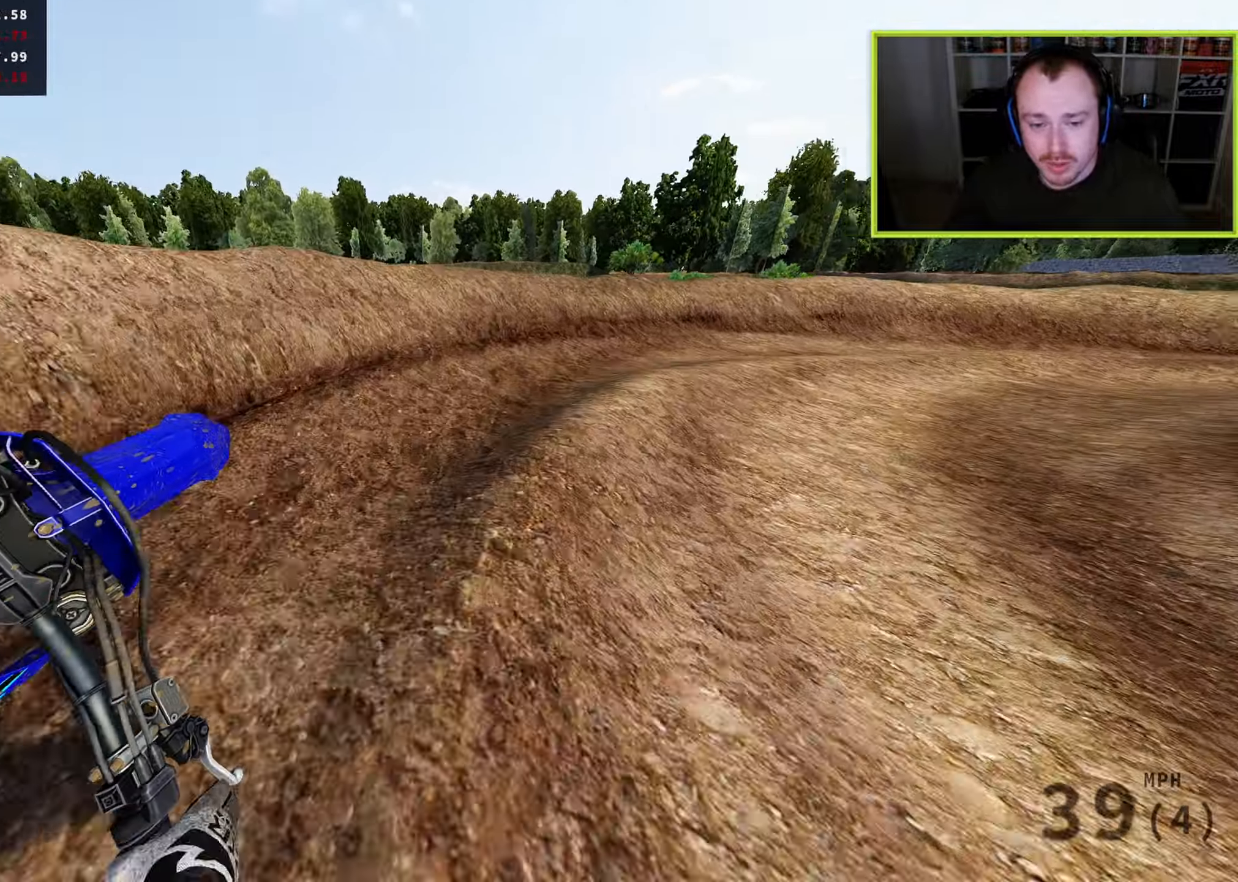
{"buttons": [], "left_stick": "up-right", "right_stick": "left", "events": [[250, "right_stick", "left"]]}
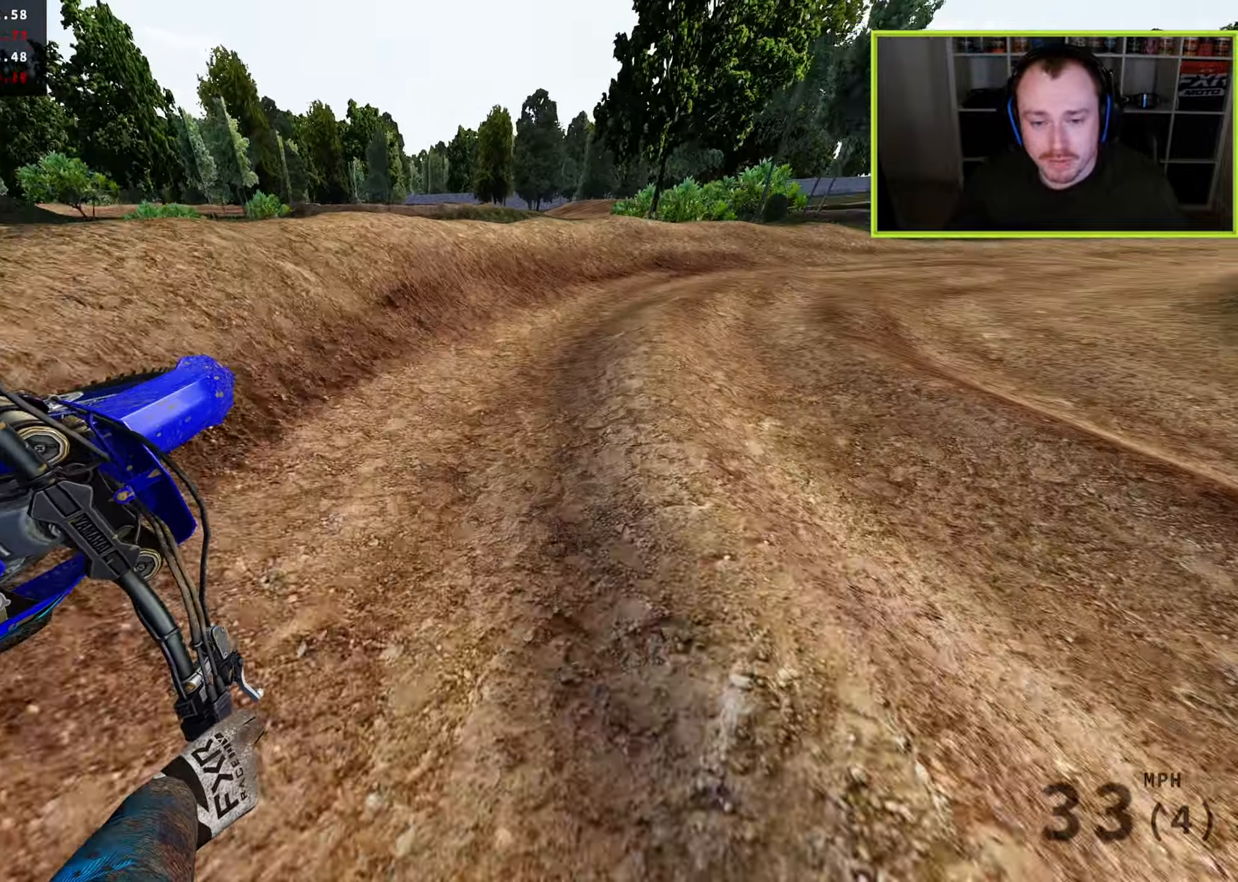
{"buttons": [], "left_stick": "up-right", "right_stick": "down-left", "events": [[100, "right_stick", "down-left"]]}
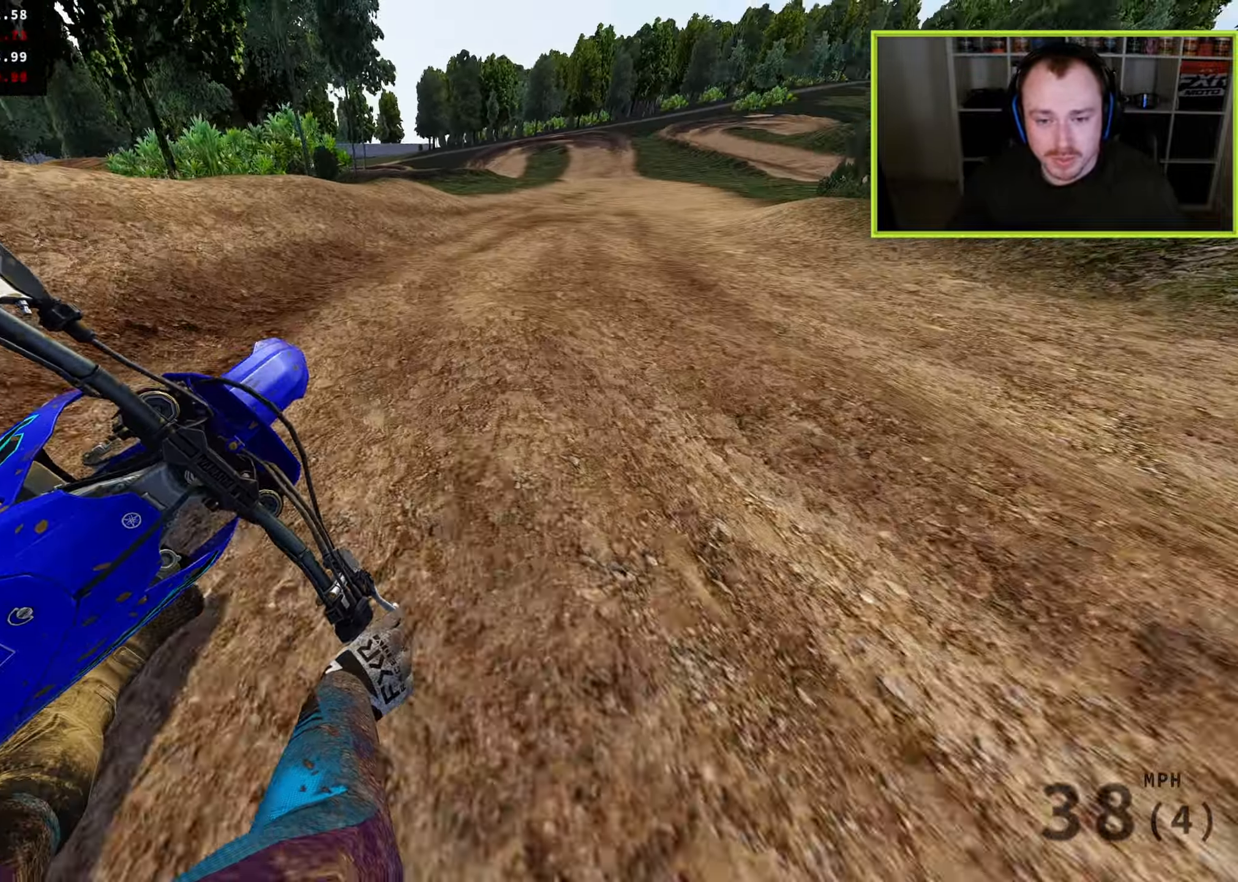
{"buttons": [], "left_stick": "up", "right_stick": "down-left", "events": [[67, "right_stick", "left"], [150, "left_stick", "up"], [417, "right_stick", "down-left"]]}
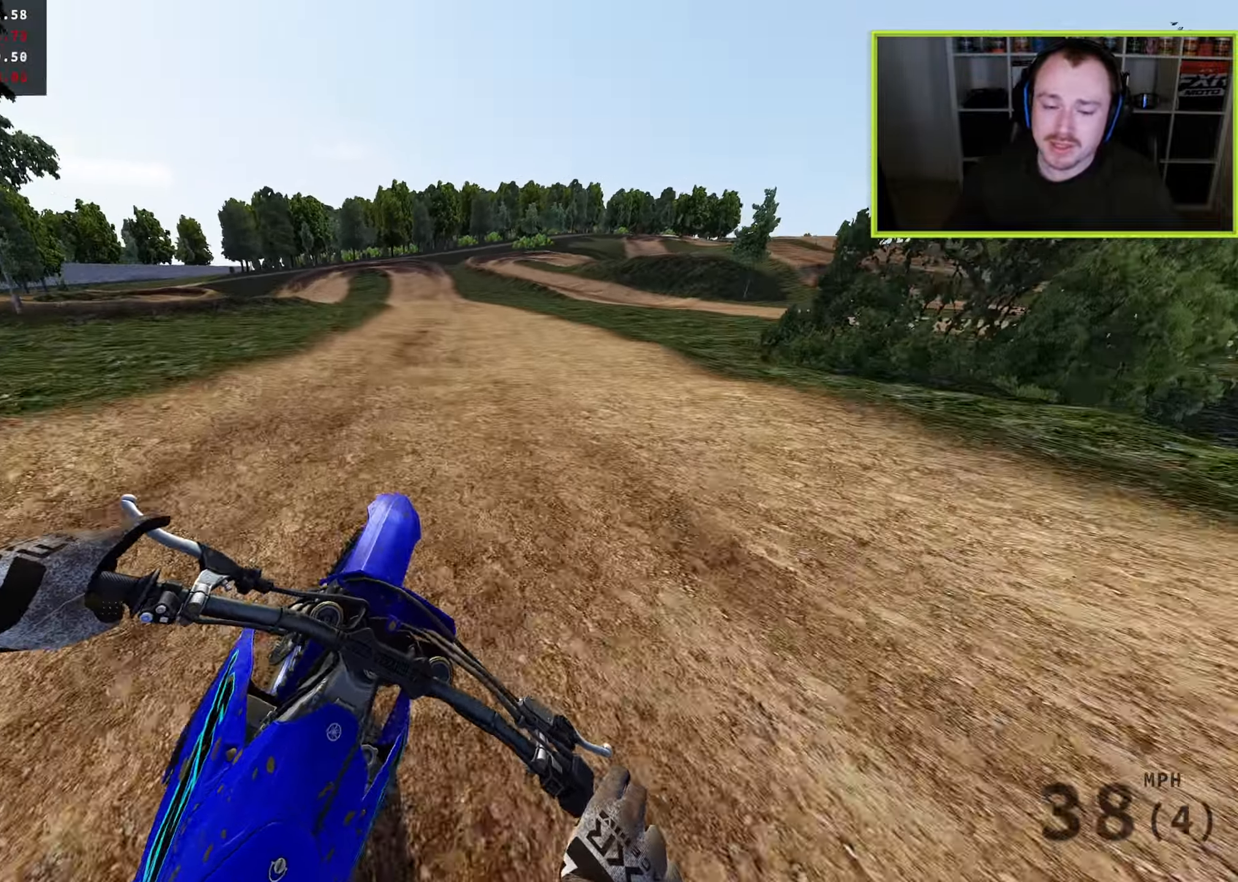
{"buttons": [], "left_stick": "down-left", "right_stick": "up-left", "events": [[17, "left_stick", "center"], [117, "right_stick", "up-left"], [167, "left_stick", "left"], [250, "left_stick", "down-left"]]}
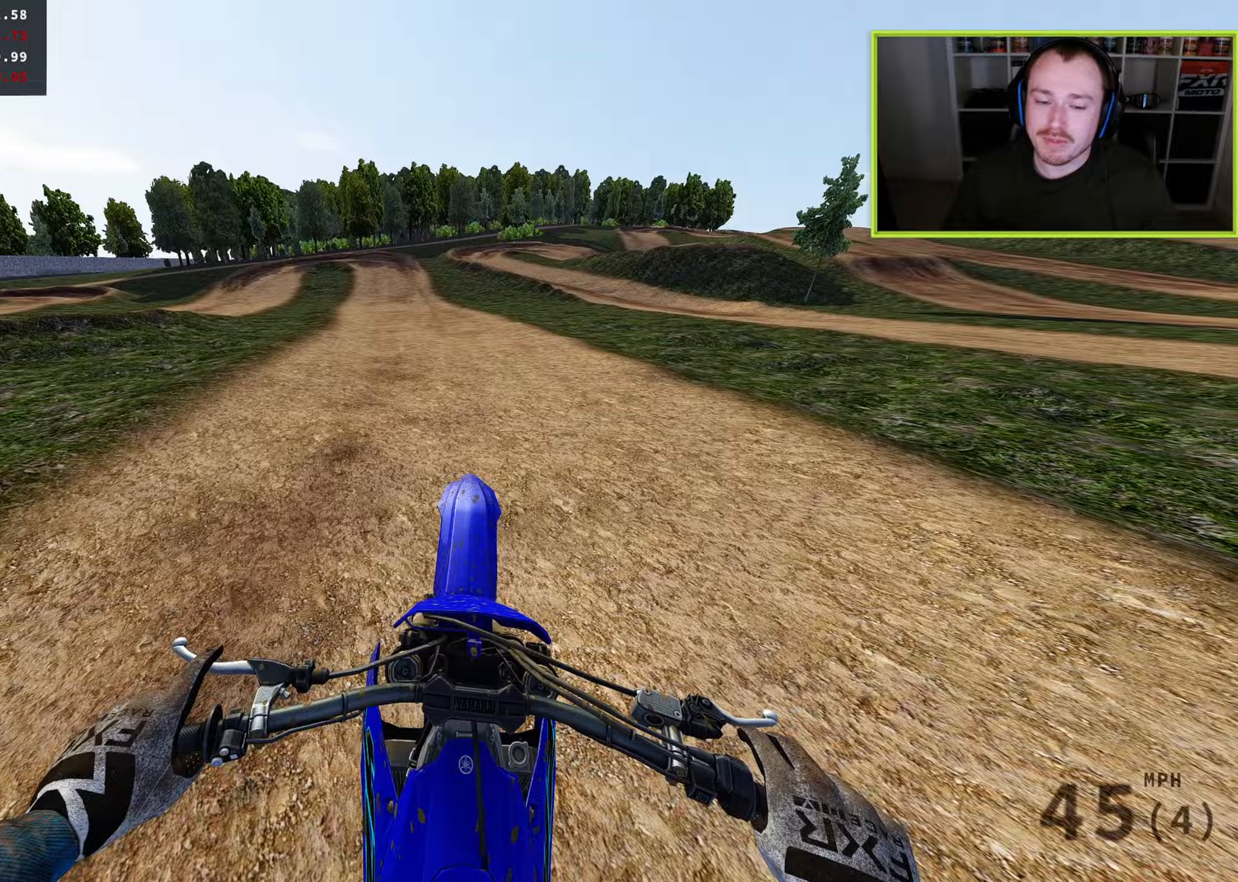
{"buttons": [], "left_stick": "down-left", "right_stick": "down", "events": [[83, "R3", "down"], [83, "right_stick", "center"], [217, "right_stick", "down"], [267, "R3", "up"]]}
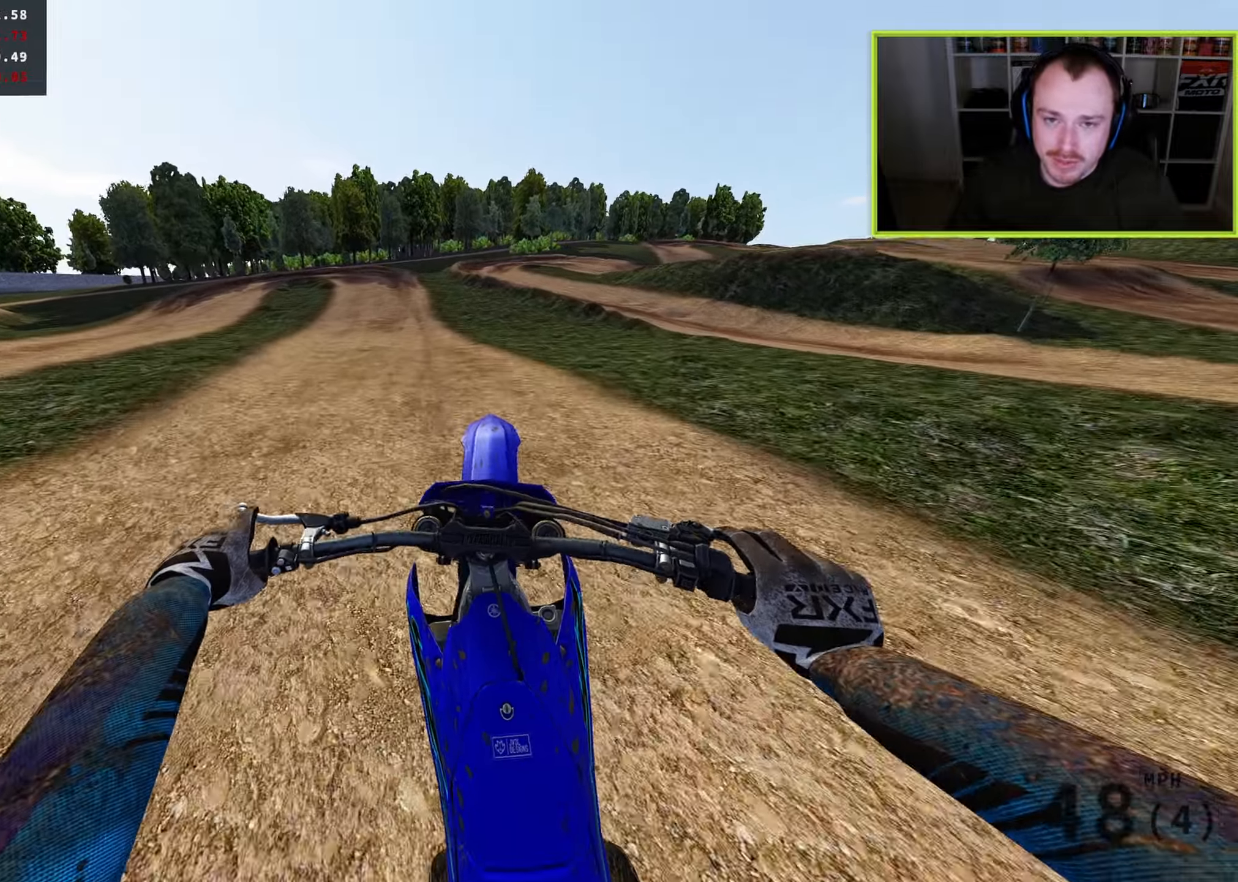
{"buttons": [], "left_stick": "down-left", "right_stick": "down", "events": []}
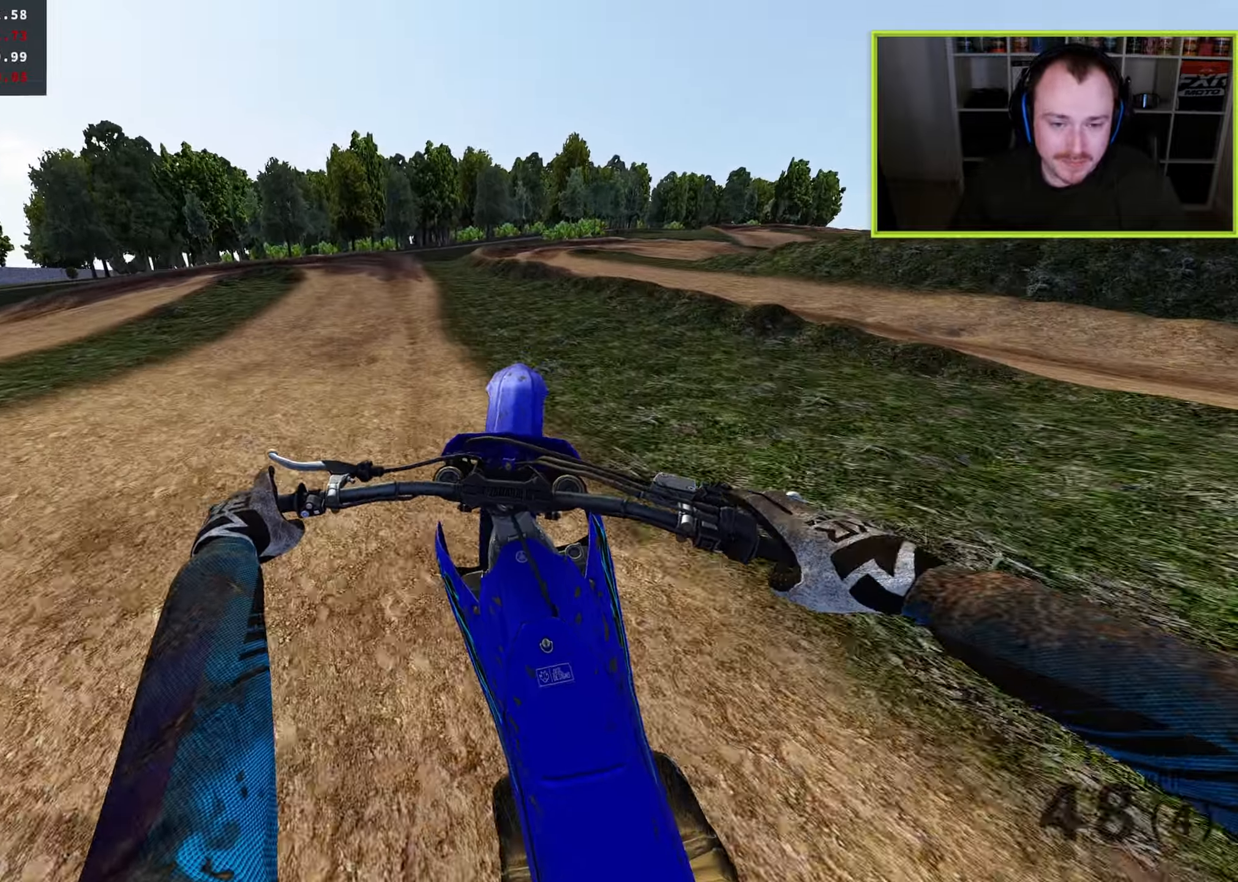
{"buttons": ["L2"], "left_stick": "down", "right_stick": "down", "events": [[383, "left_stick", "down"], [467, "L2", "down"]]}
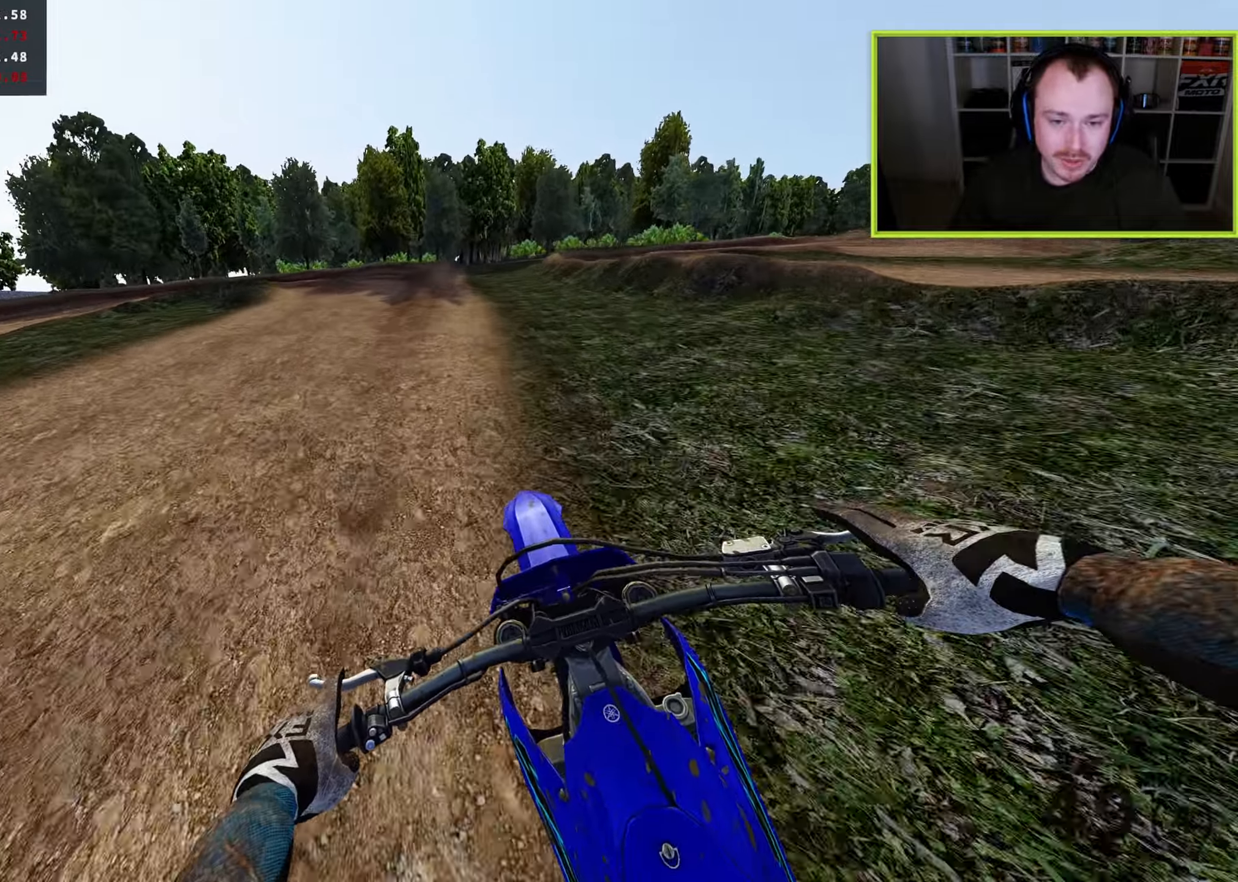
{"buttons": ["R3"], "left_stick": "down-left", "right_stick": "down", "events": [[17, "R3", "down"], [133, "L2", "up"], [200, "SQUARE", "down"], [217, "L2", "down"], [300, "SQUARE", "up"], [333, "L2", "up"], [367, "left_stick", "down-left"], [400, "SQUARE", "down"], [483, "SQUARE", "up"]]}
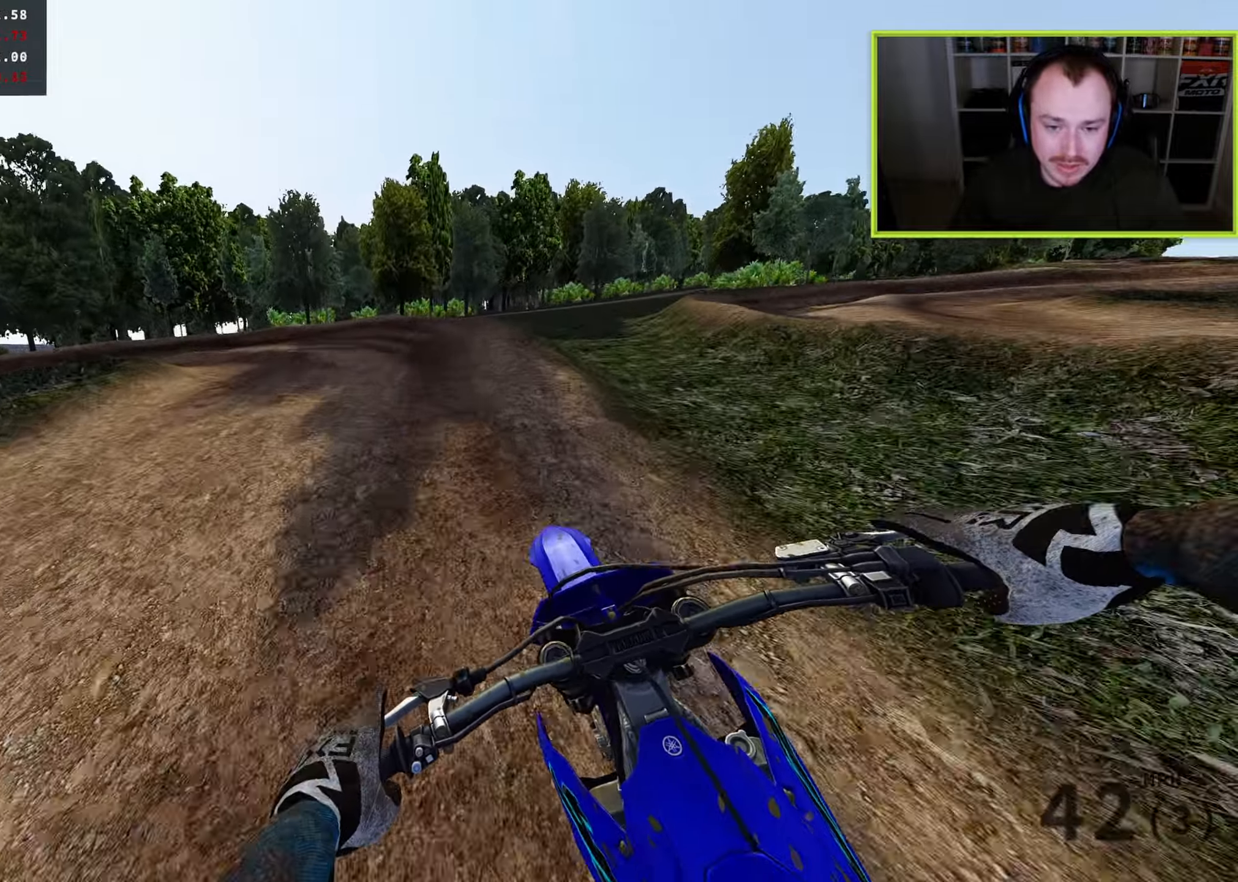
{"buttons": ["R3"], "left_stick": "down-left", "right_stick": "down", "events": [[50, "L2", "down"], [133, "L2", "up"], [133, "TRIANGLE", "down"], [217, "TRIANGLE", "up"], [283, "L2", "down"], [483, "L2", "up"]]}